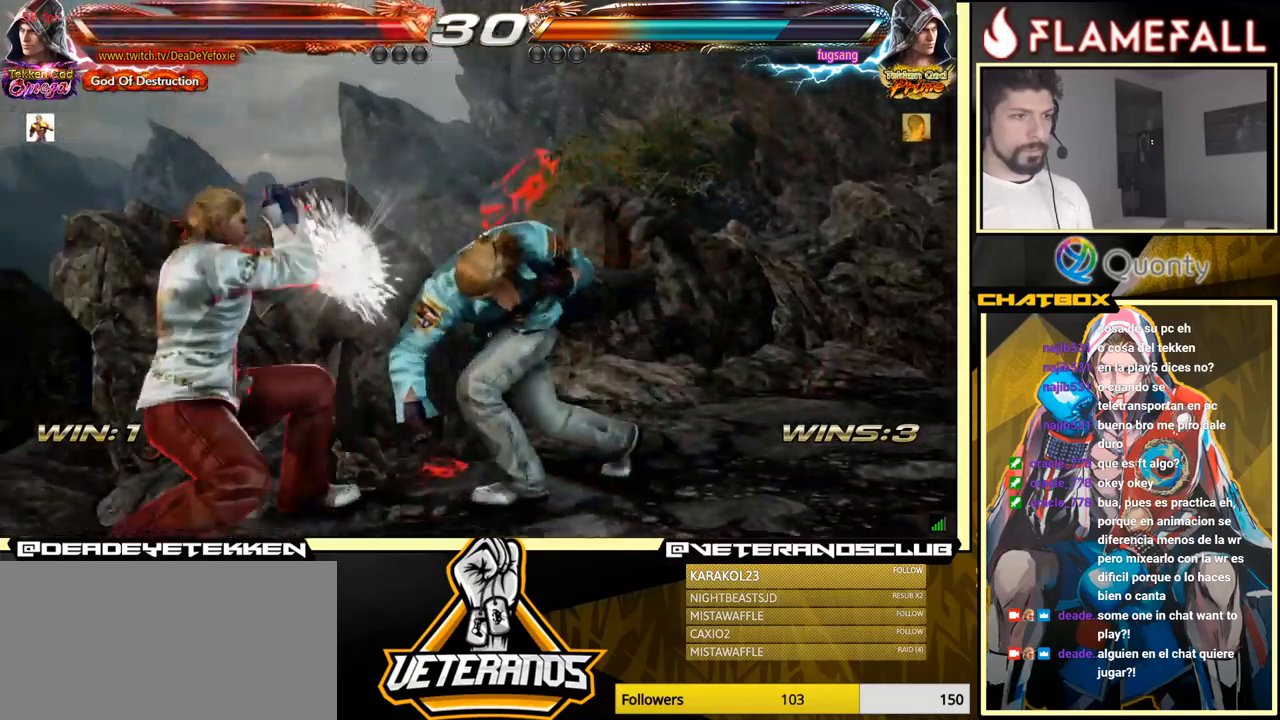
Gameplay with a controller (arcade stick); each line is a JSON object with the inputs held at the frame after it. "events" lists button and stick changes between this image and that frame as [ms after this image, input, new state], when the widget could be followed in between. Not read: L3 R3.
{"buttons": [], "left_stick": "down-right", "events": [[16, "left_stick", "center"], [216, "left_stick", "down-right"], [350, "Y", "down"], [416, "Y", "up"]]}
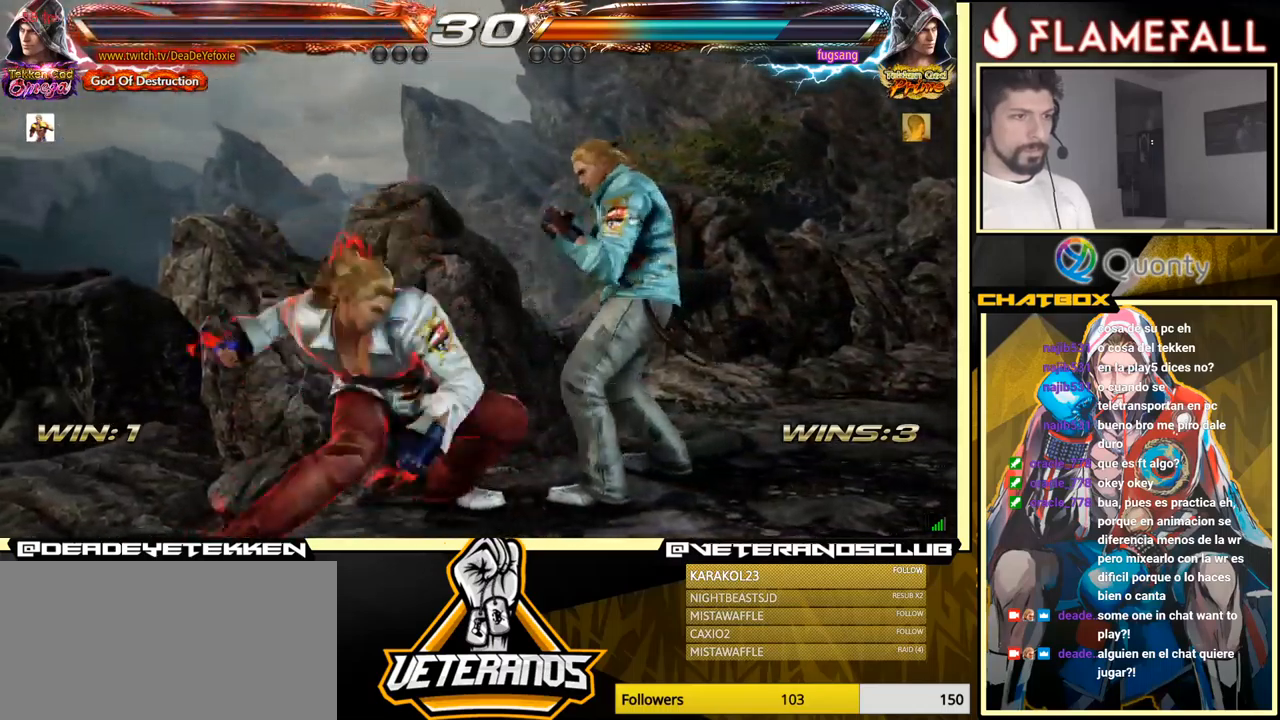
{"buttons": [], "left_stick": "left", "events": [[233, "left_stick", "left"]]}
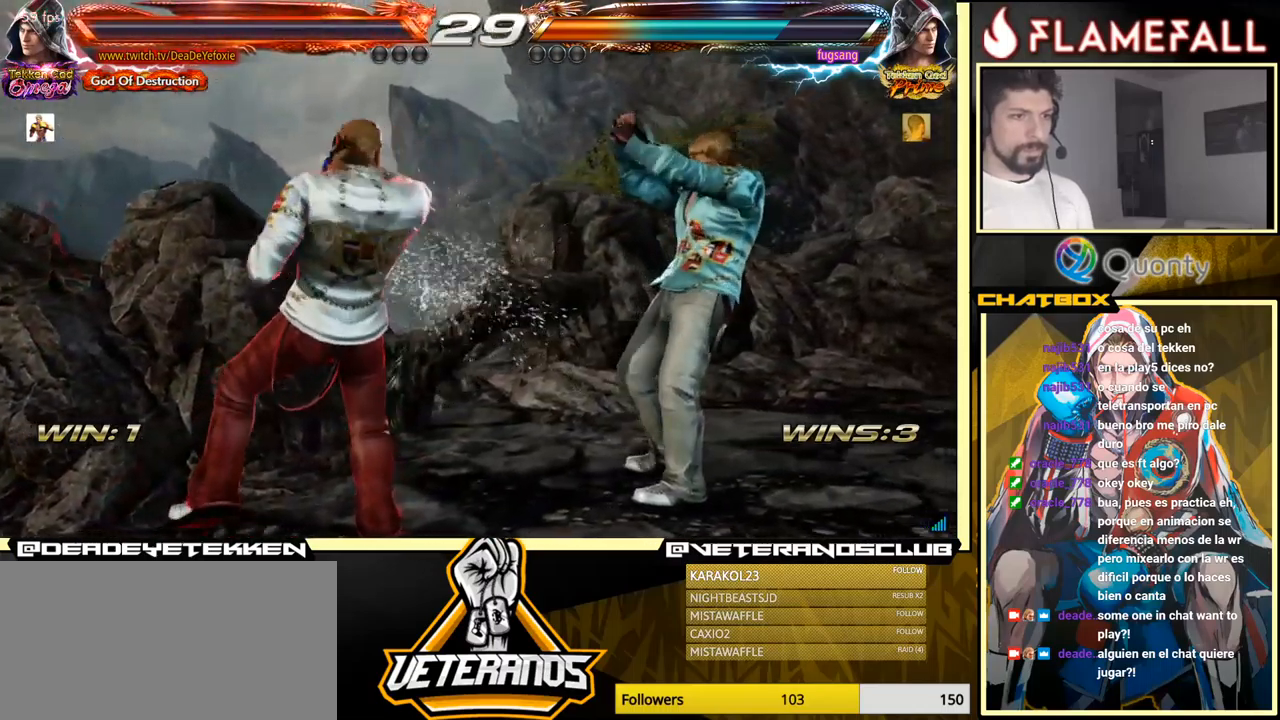
{"buttons": [], "left_stick": "left", "events": []}
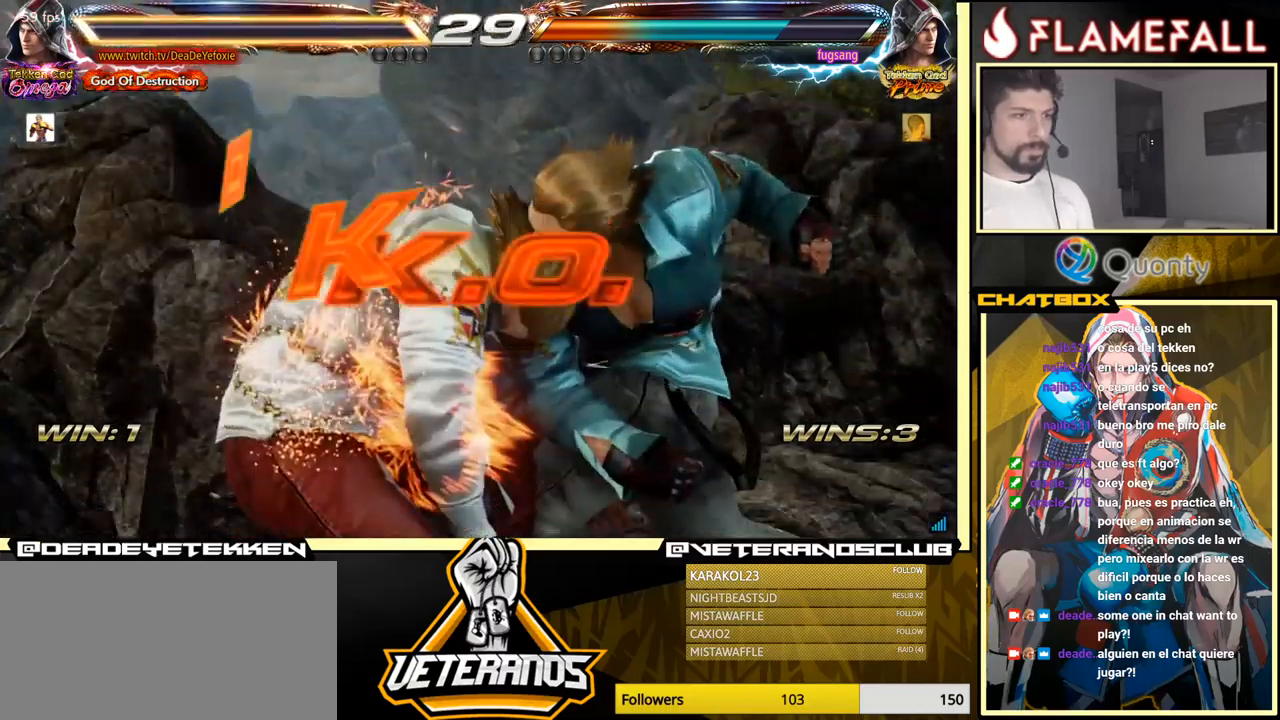
{"buttons": [], "left_stick": "center", "events": [[133, "left_stick", "center"]]}
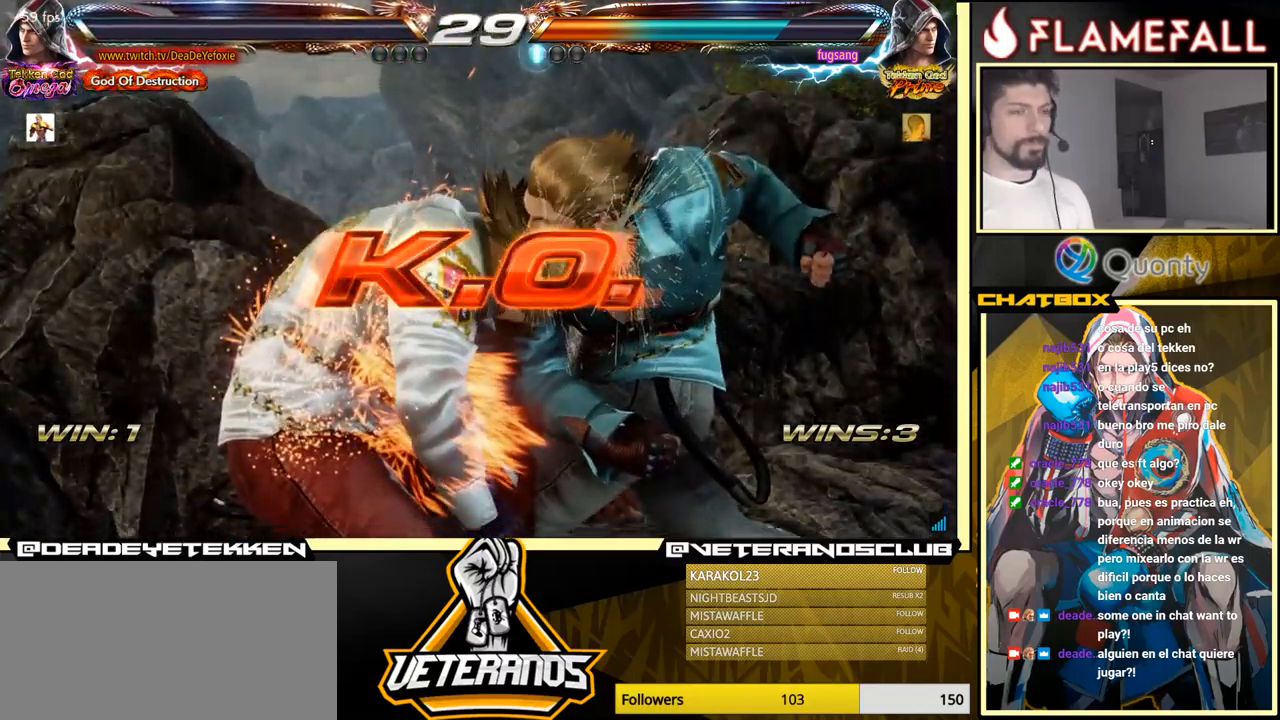
{"buttons": [], "left_stick": "center", "events": []}
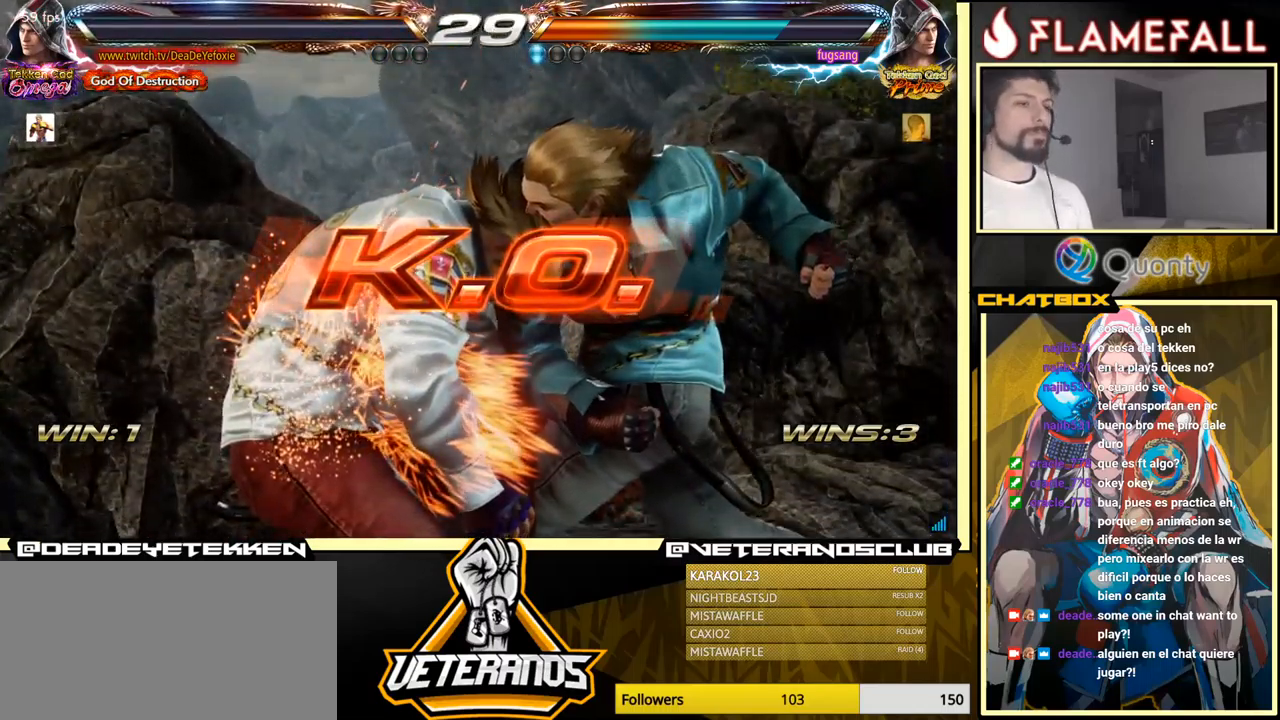
{"buttons": [], "left_stick": "center", "events": []}
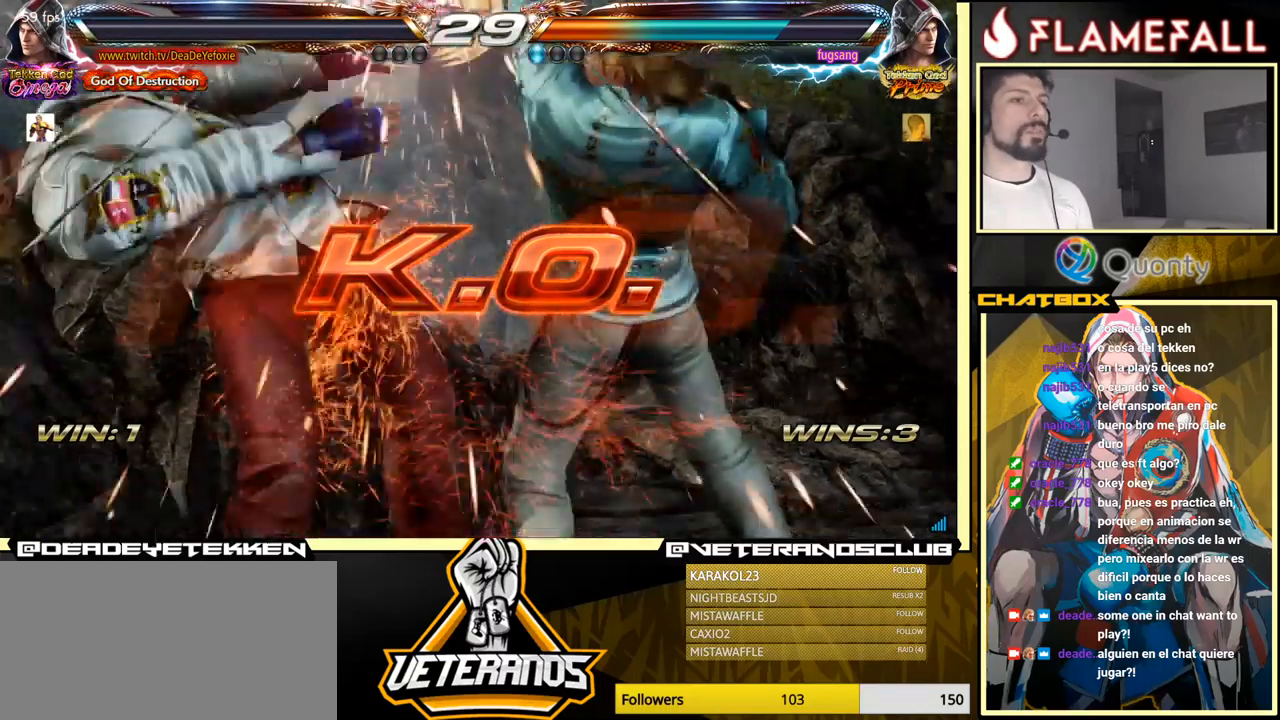
{"buttons": [], "left_stick": "center", "events": []}
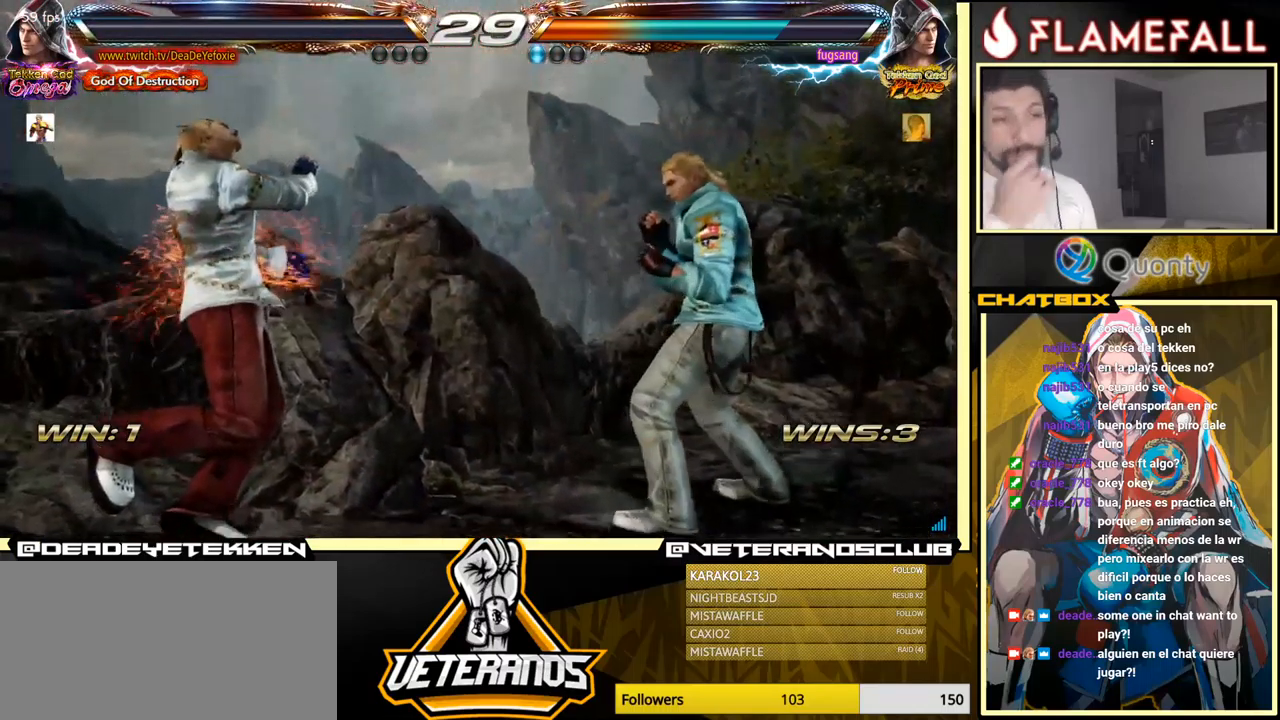
{"buttons": [], "left_stick": "center", "events": []}
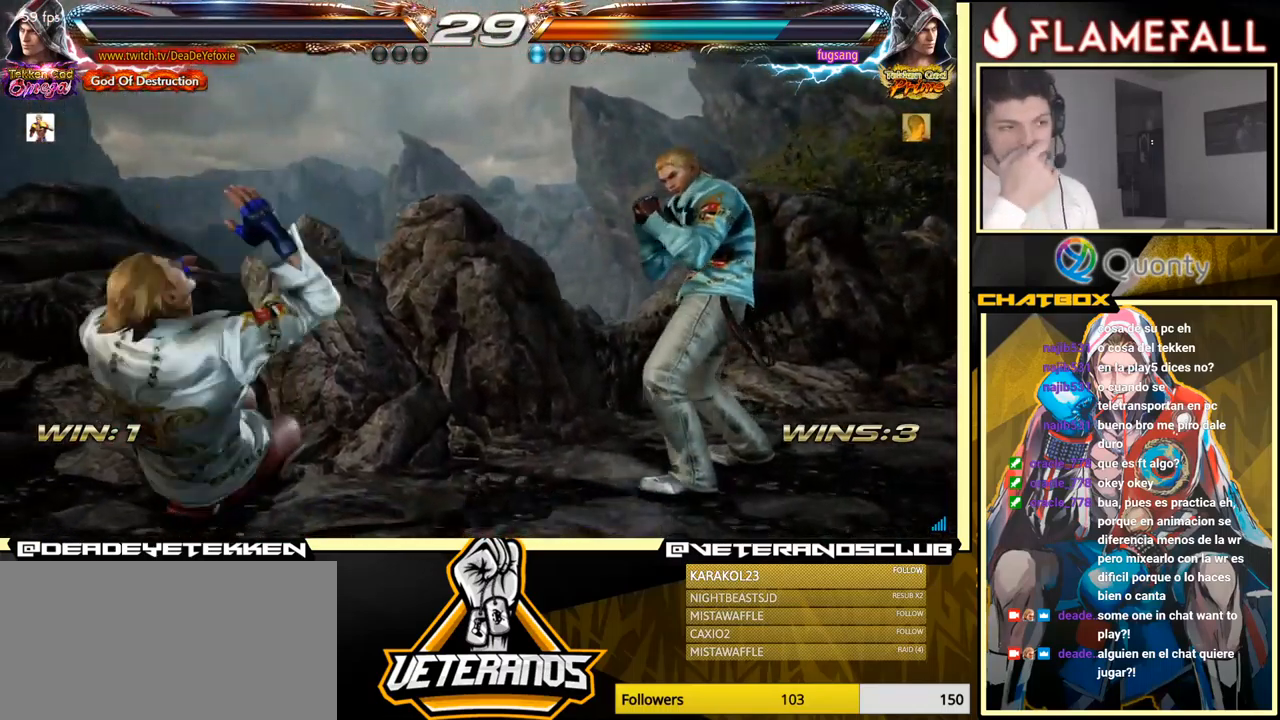
{"buttons": [], "left_stick": "center", "events": []}
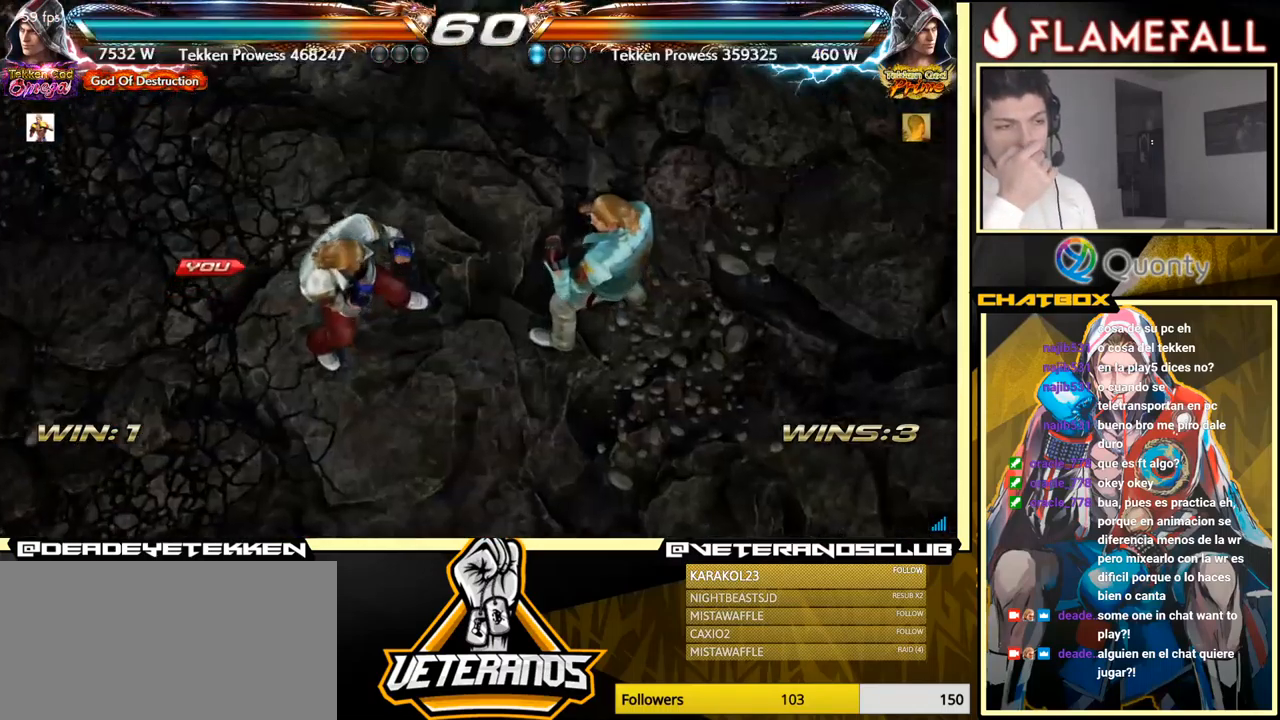
{"buttons": [], "left_stick": "center", "events": []}
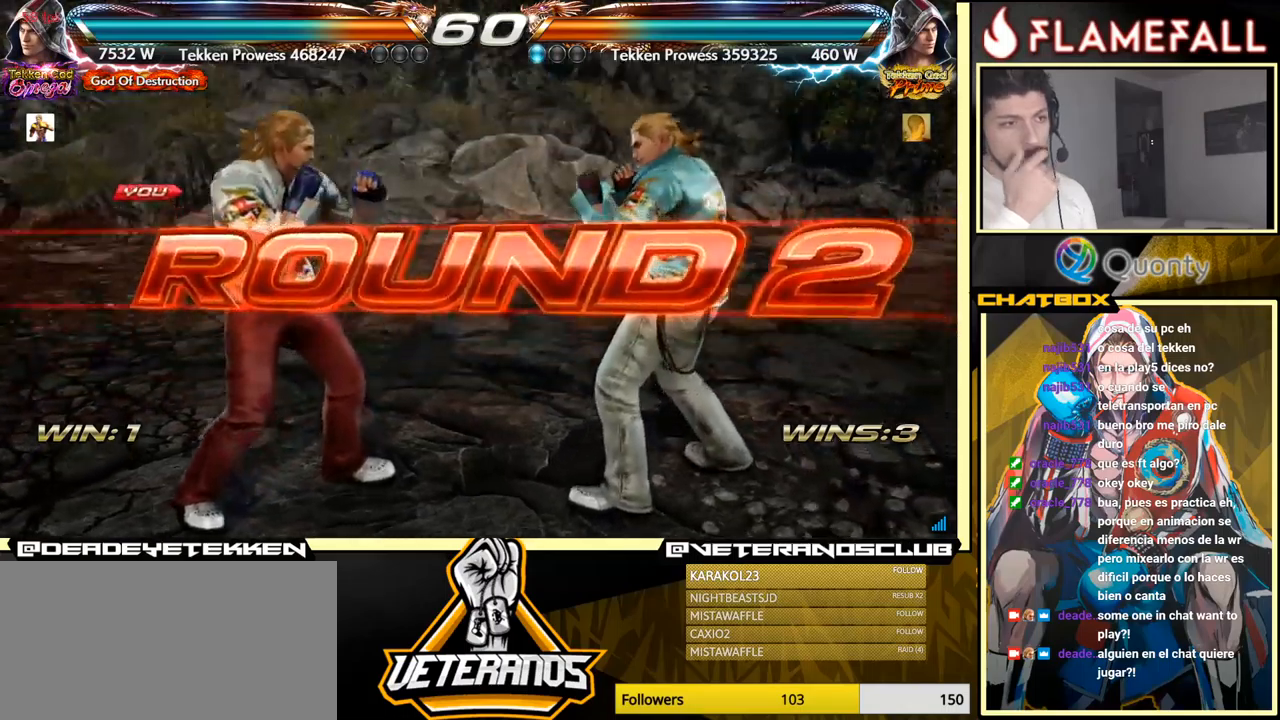
{"buttons": [], "left_stick": "down", "events": [[483, "left_stick", "down"]]}
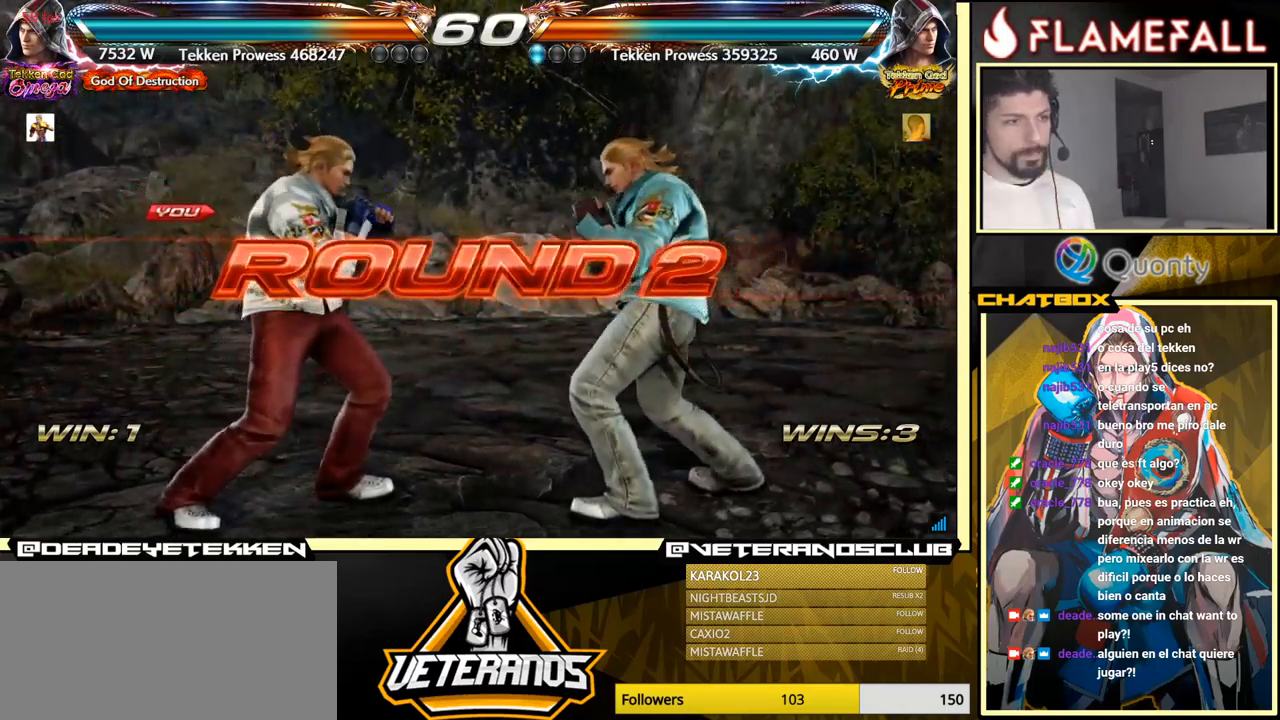
{"buttons": [], "left_stick": "center", "events": [[50, "left_stick", "down-left"], [183, "left_stick", "center"]]}
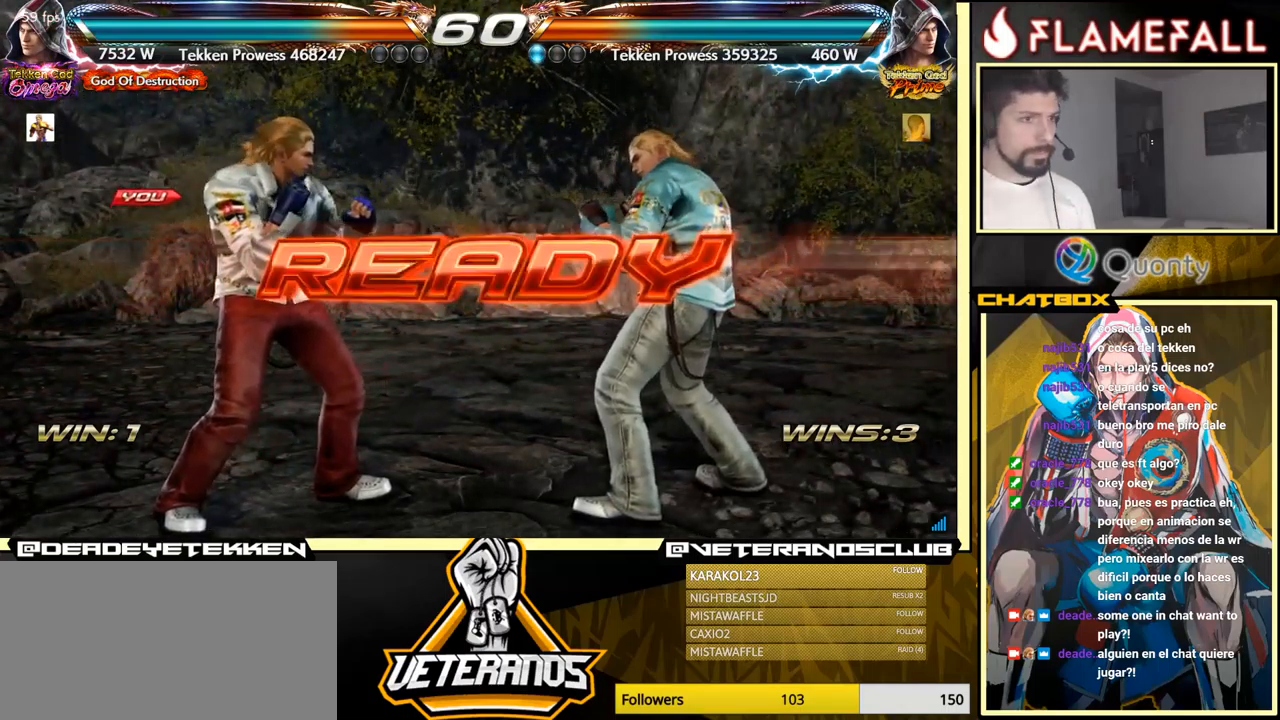
{"buttons": [], "left_stick": "center", "events": []}
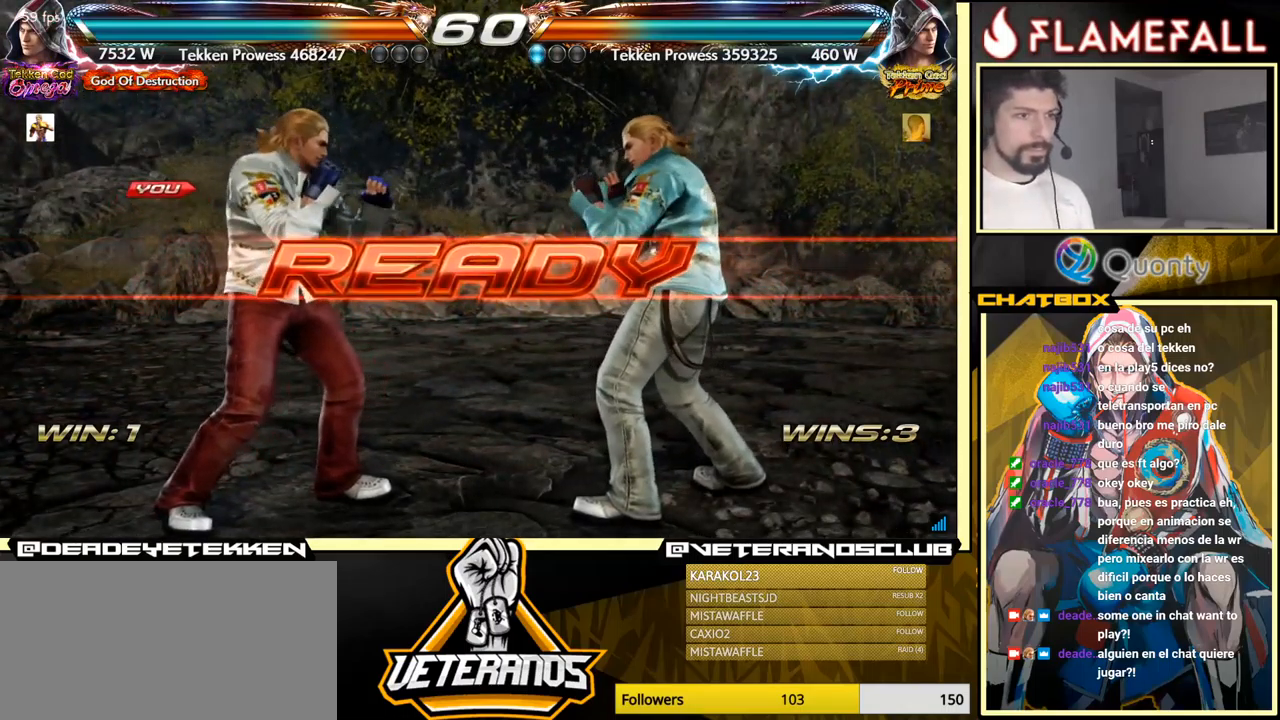
{"buttons": [], "left_stick": "center", "events": []}
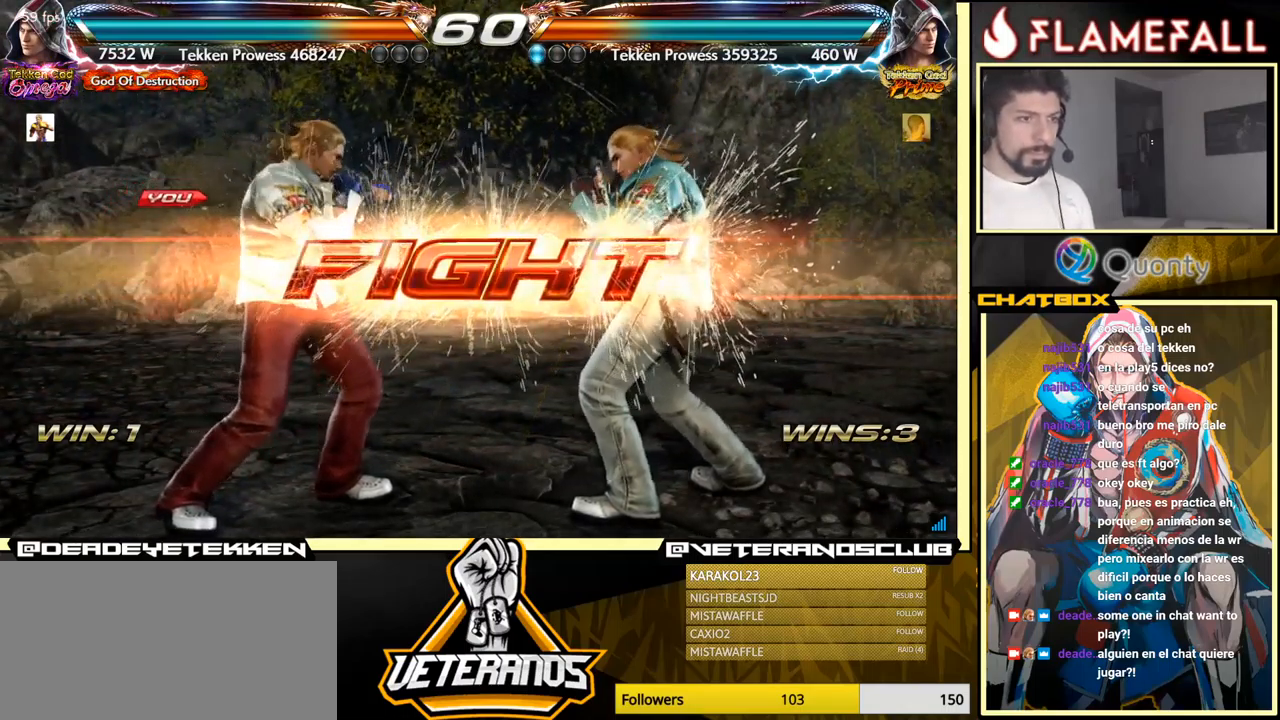
{"buttons": [], "left_stick": "down-left", "events": [[167, "left_stick", "right"], [250, "A", "down"], [317, "A", "up"], [367, "left_stick", "down-left"]]}
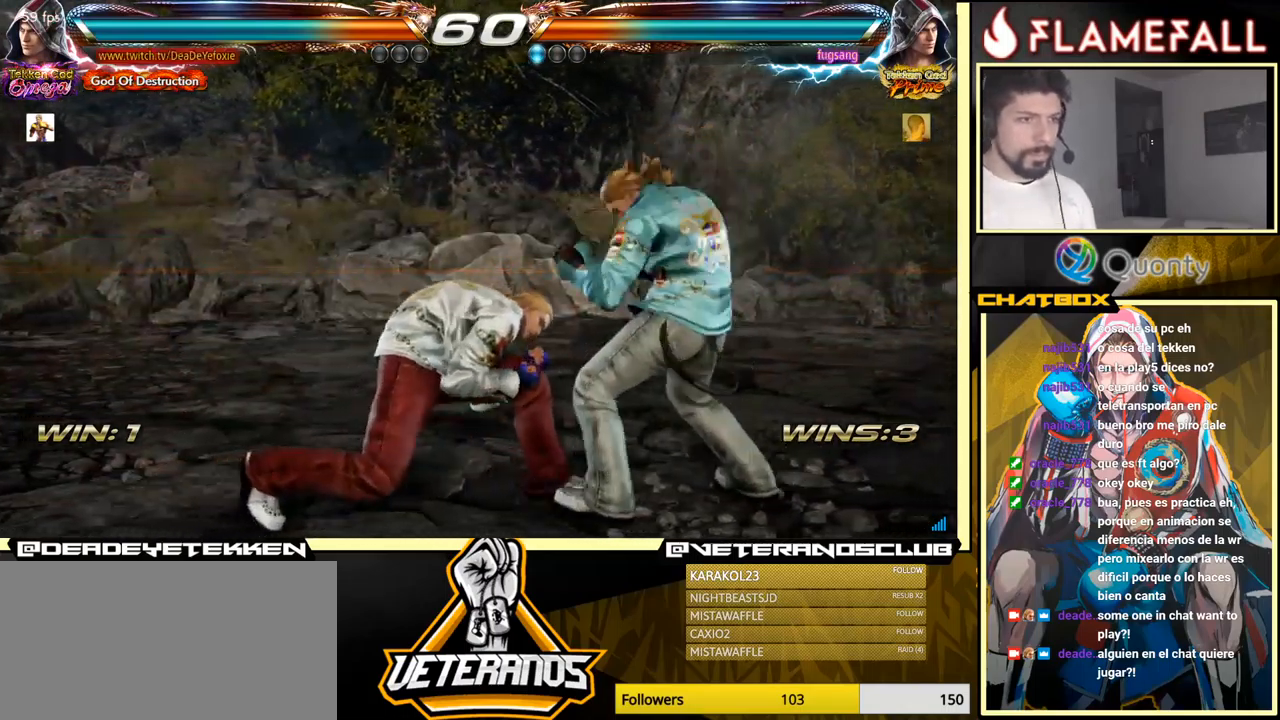
{"buttons": [], "left_stick": "center", "events": [[100, "left_stick", "center"], [117, "X", "down"], [133, "X", "up"]]}
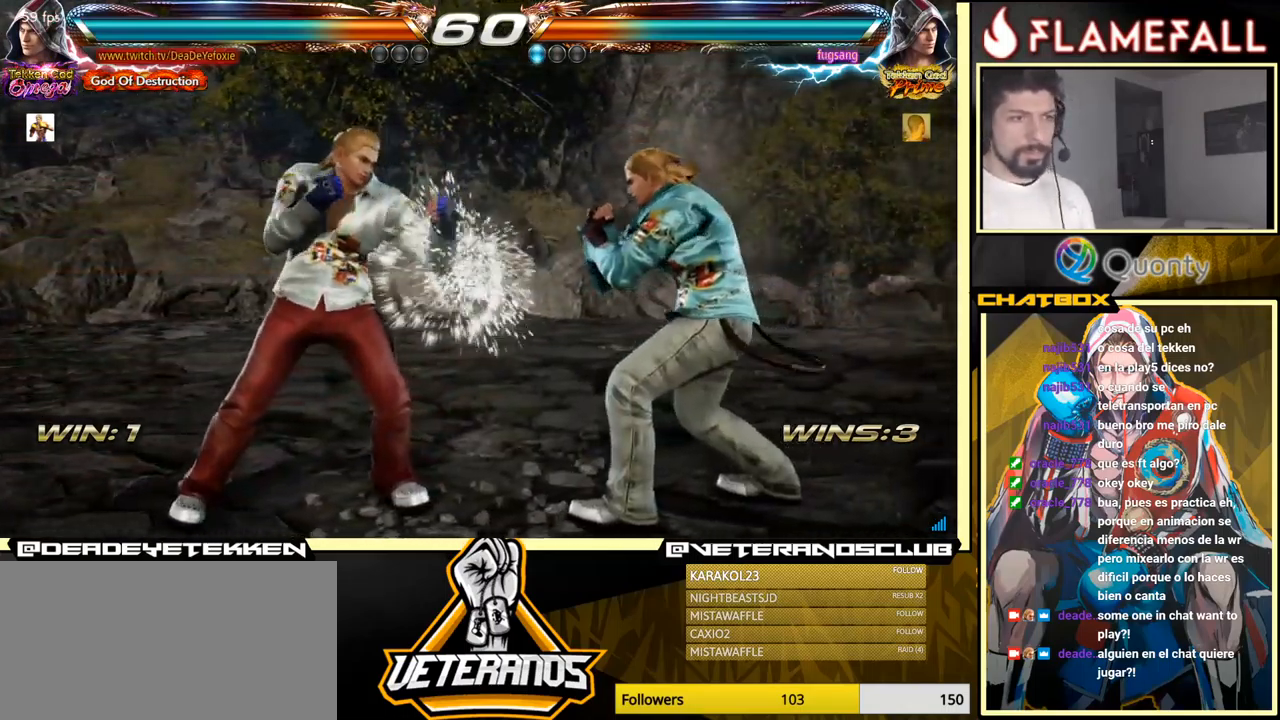
{"buttons": [], "left_stick": "left", "events": [[100, "left_stick", "left"], [167, "left_stick", "center"], [217, "left_stick", "left"]]}
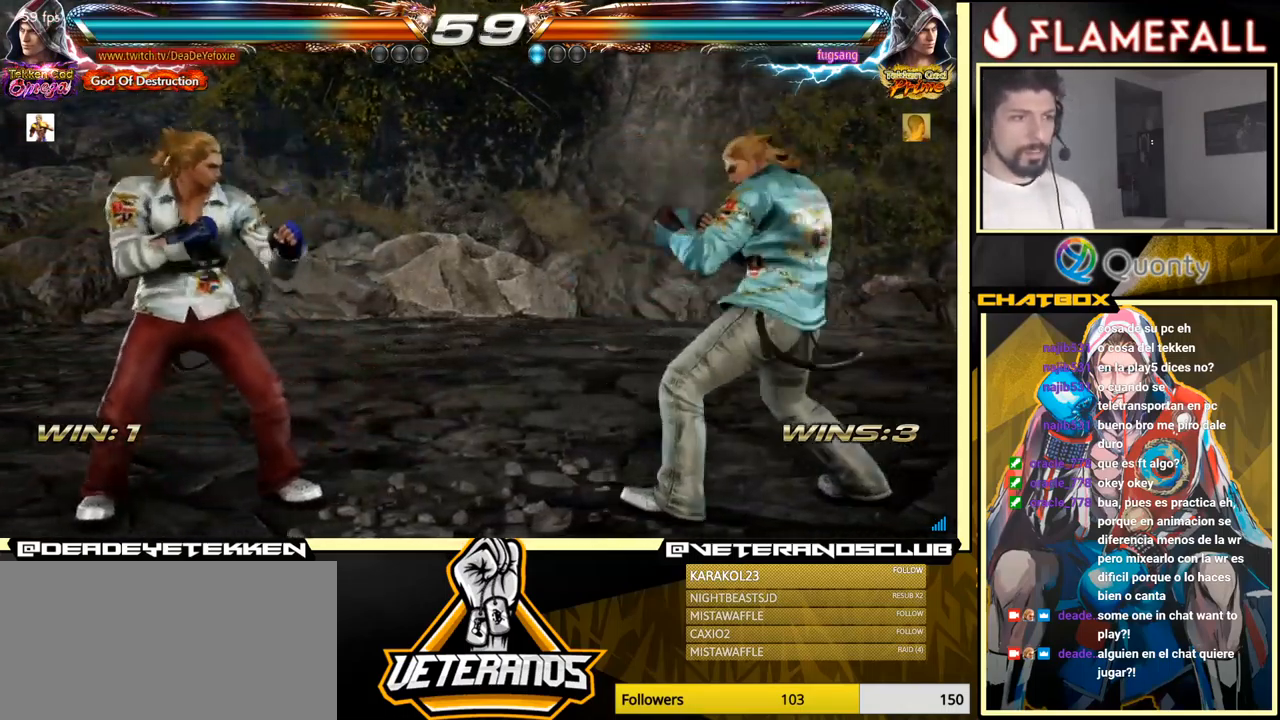
{"buttons": [], "left_stick": "left", "events": [[100, "left_stick", "right"], [150, "left_stick", "center"], [300, "left_stick", "left"], [400, "left_stick", "center"], [467, "left_stick", "left"]]}
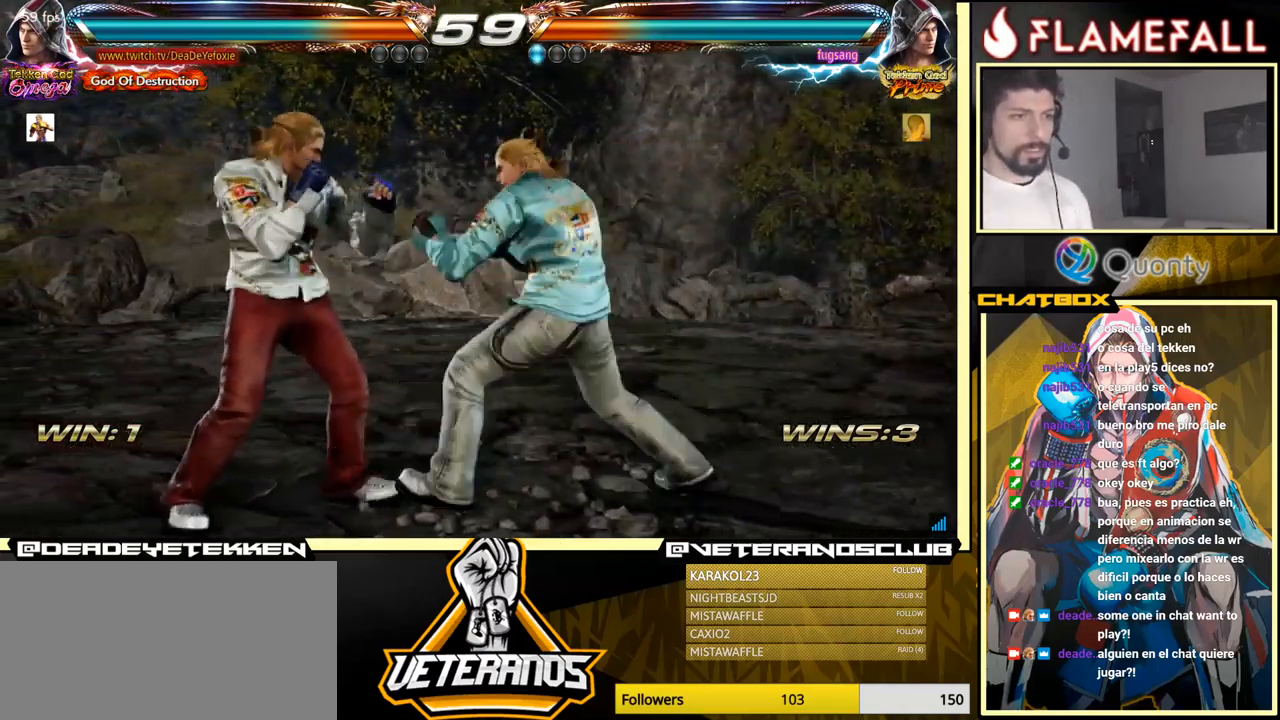
{"buttons": [], "left_stick": "left", "events": [[100, "R2", "down"], [167, "Y", "down"], [183, "R2", "up"], [300, "Y", "up"]]}
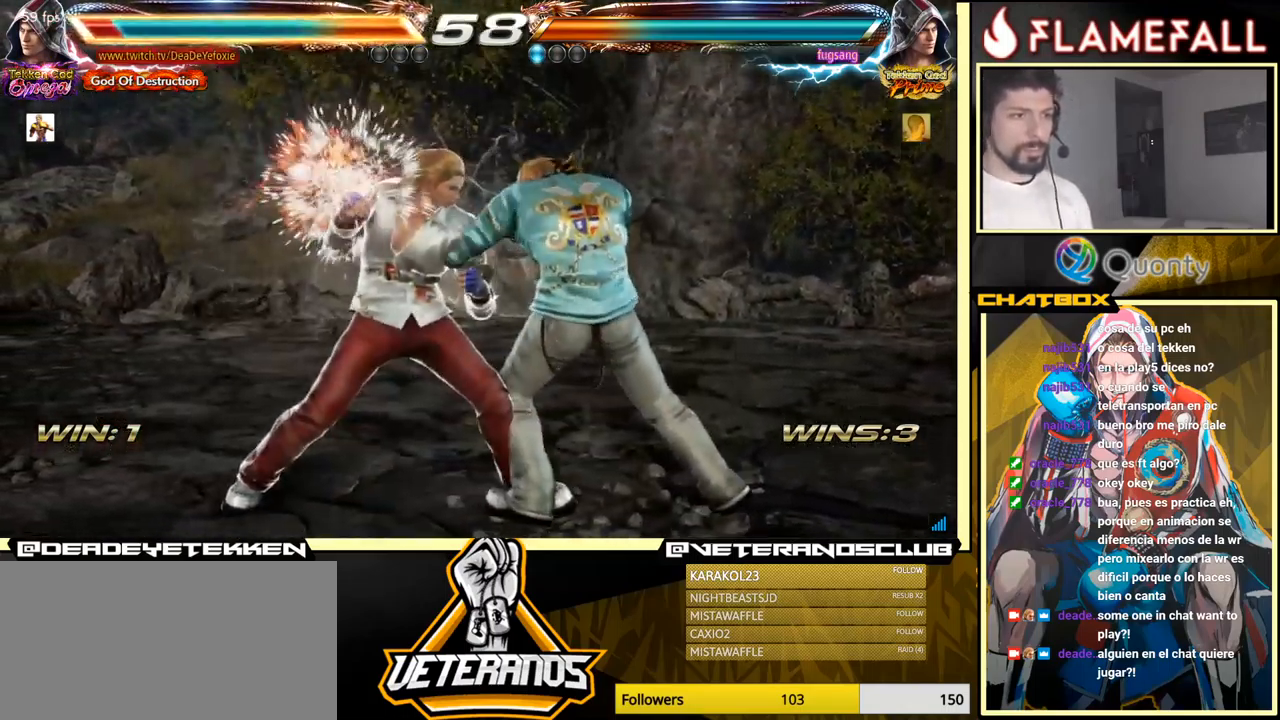
{"buttons": [], "left_stick": "left", "events": []}
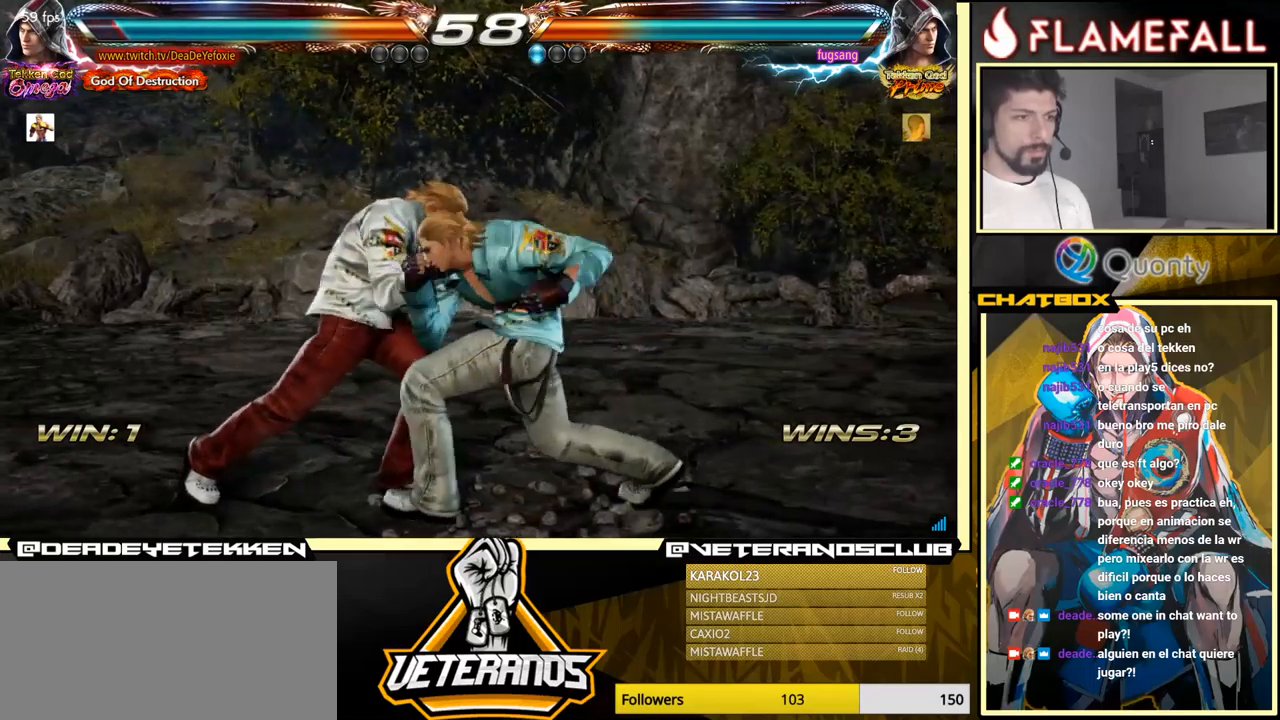
{"buttons": [], "left_stick": "left", "events": []}
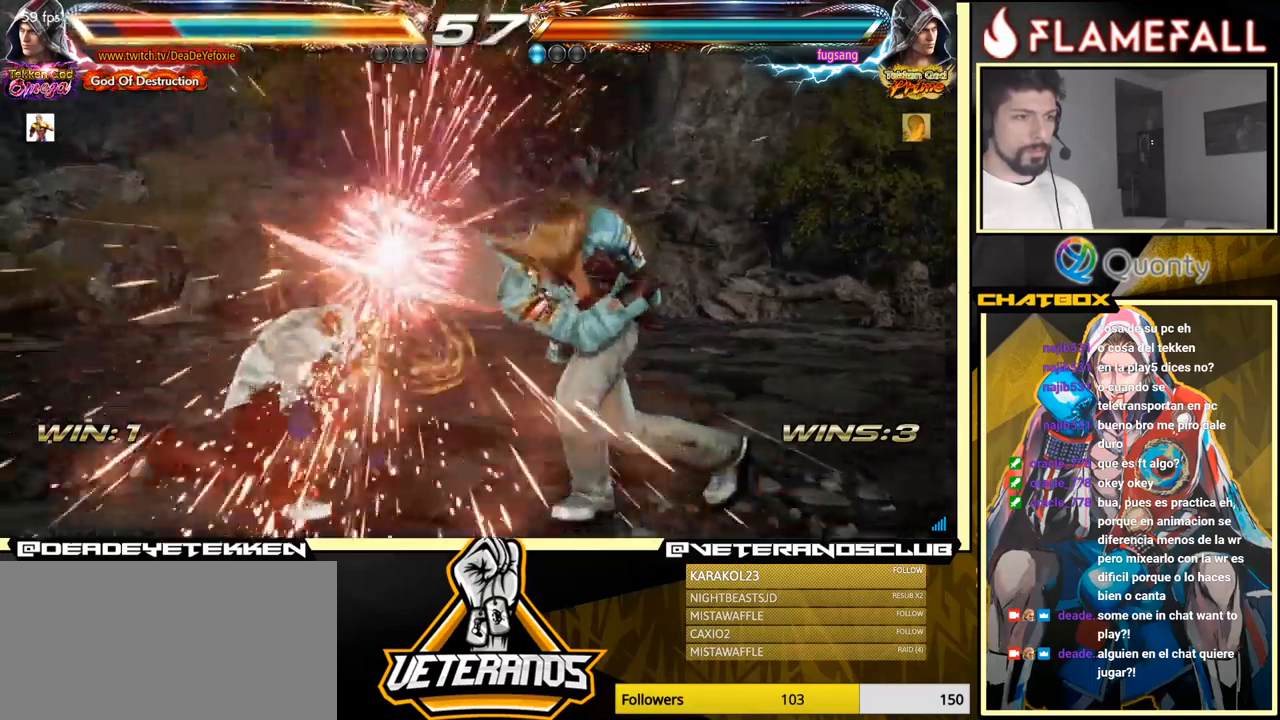
{"buttons": [], "left_stick": "left", "events": [[34, "left_stick", "center"], [250, "left_stick", "left"], [334, "left_stick", "center"], [417, "left_stick", "left"]]}
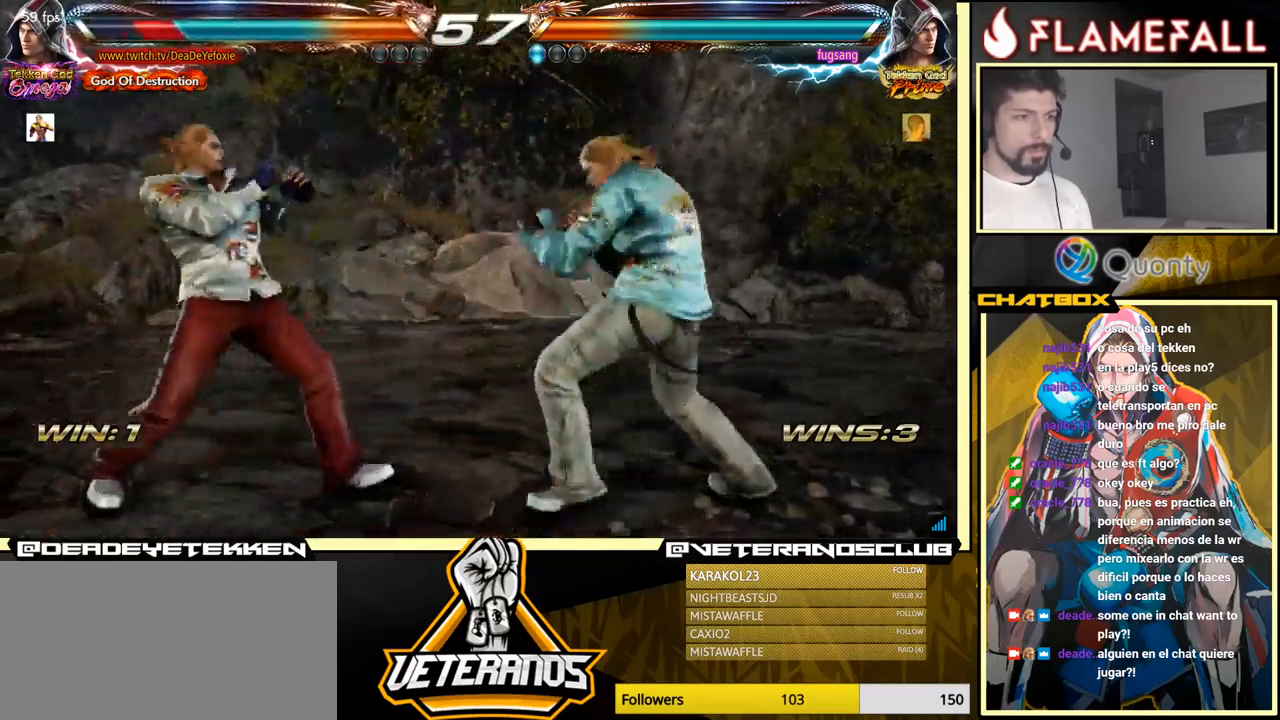
{"buttons": [], "left_stick": "left", "events": [[167, "left_stick", "center"], [284, "left_stick", "left"], [350, "left_stick", "center"], [417, "left_stick", "left"]]}
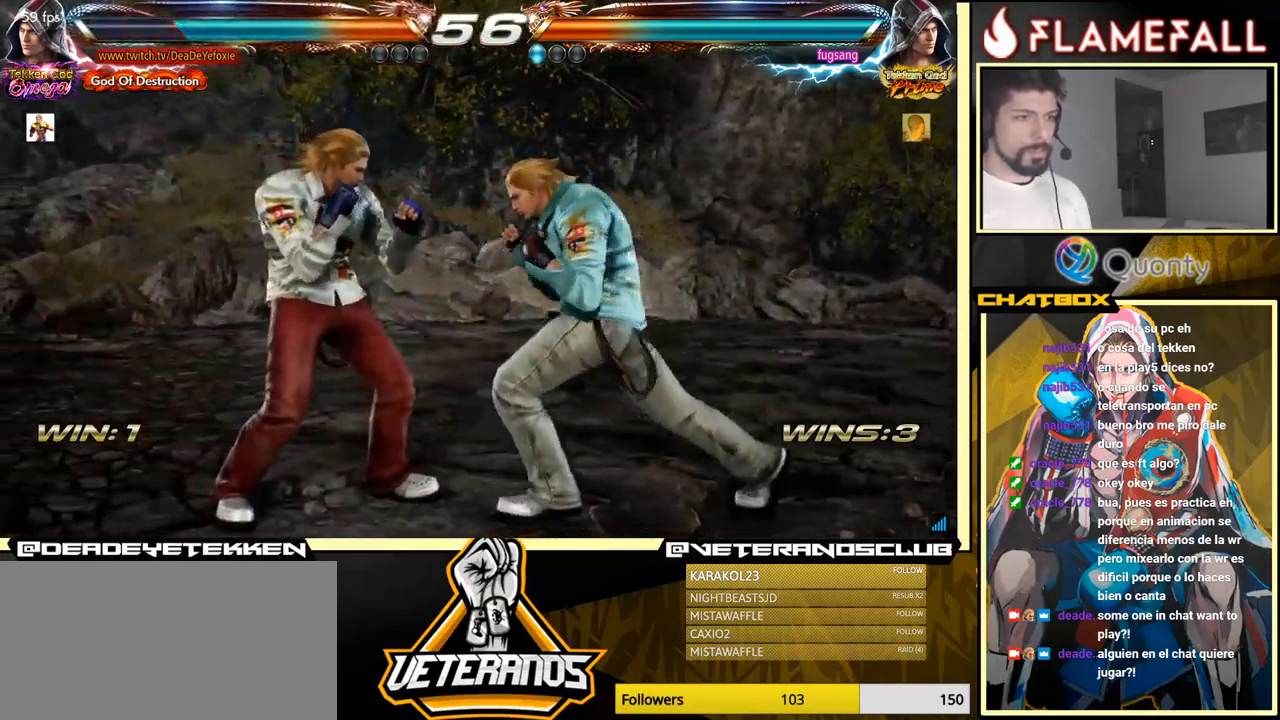
{"buttons": [], "left_stick": "center", "events": [[84, "left_stick", "down"], [150, "X", "down"], [200, "left_stick", "center"], [217, "X", "up"]]}